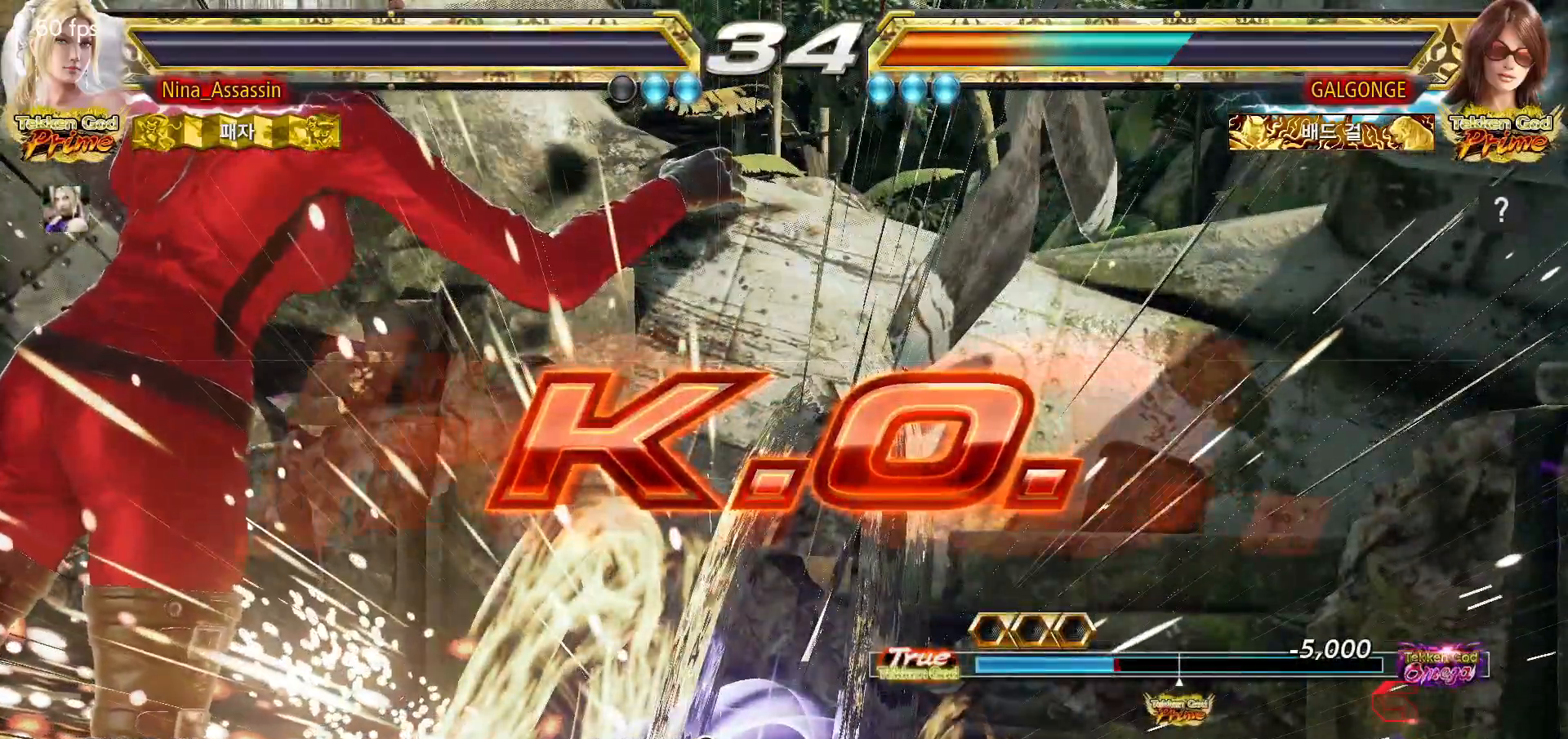
Gameplay with a controller (arcade stick); each line is a JSON object with the inputs held at the frame after it. "events" lists button and stick changes between this image and that frame as [ms after this image, input, new state], when the widget could be followed in between. Not read: L3 R3.
{"buttons": [], "left_stick": "center", "events": [[100, "START", "down"], [133, "START", "up"], [200, "START", "down"], [250, "START", "up"], [300, "START", "down"], [333, "START", "up"], [367, "START", "down"], [417, "START", "up"]]}
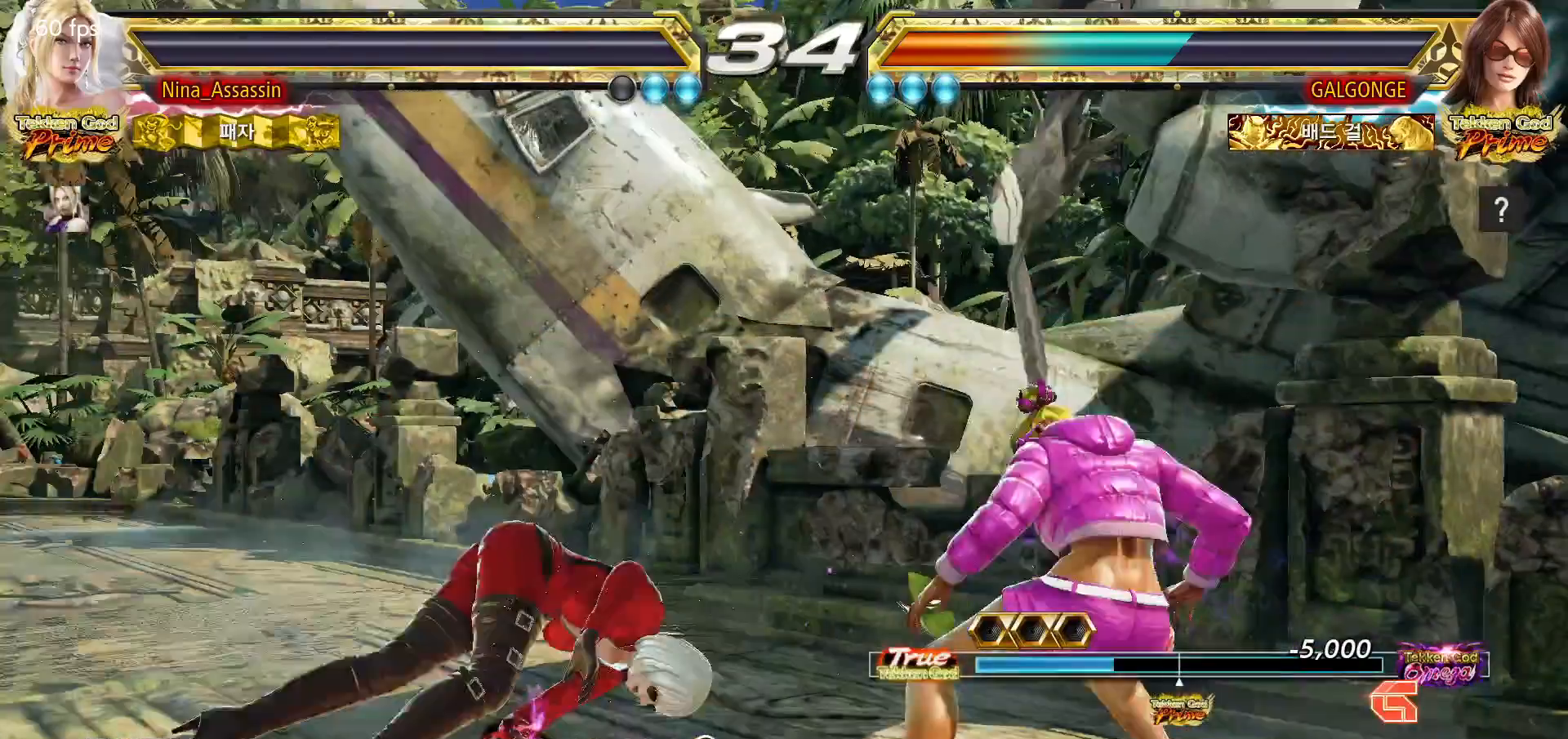
{"buttons": [], "left_stick": "center", "events": [[100, "START", "down"], [183, "START", "up"], [267, "START", "down"], [333, "START", "up"], [400, "START", "down"], [467, "START", "up"]]}
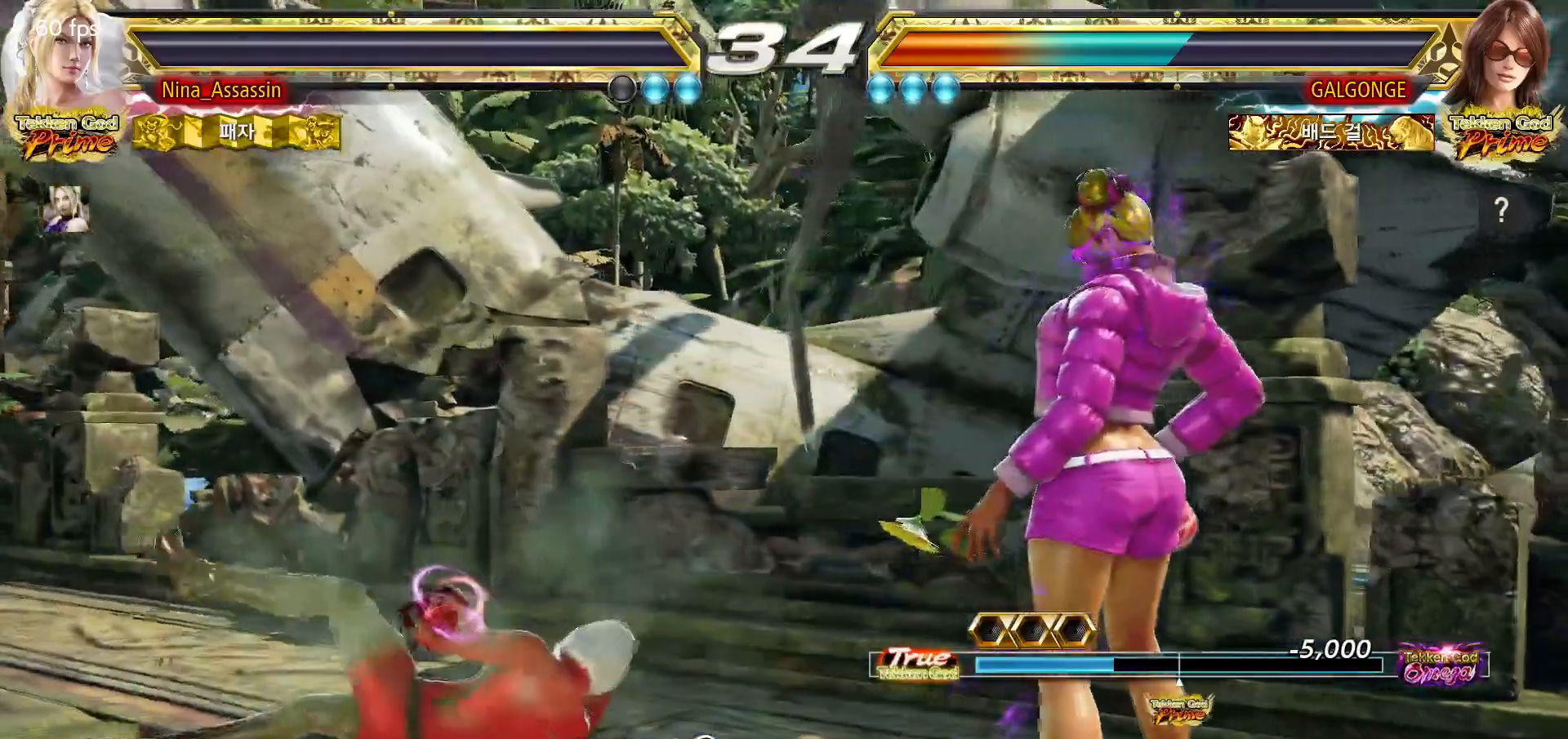
{"buttons": ["START"], "left_stick": "center", "events": [[33, "START", "down"], [117, "START", "up"], [167, "START", "down"], [250, "START", "up"], [317, "START", "down"], [400, "START", "up"], [467, "START", "down"]]}
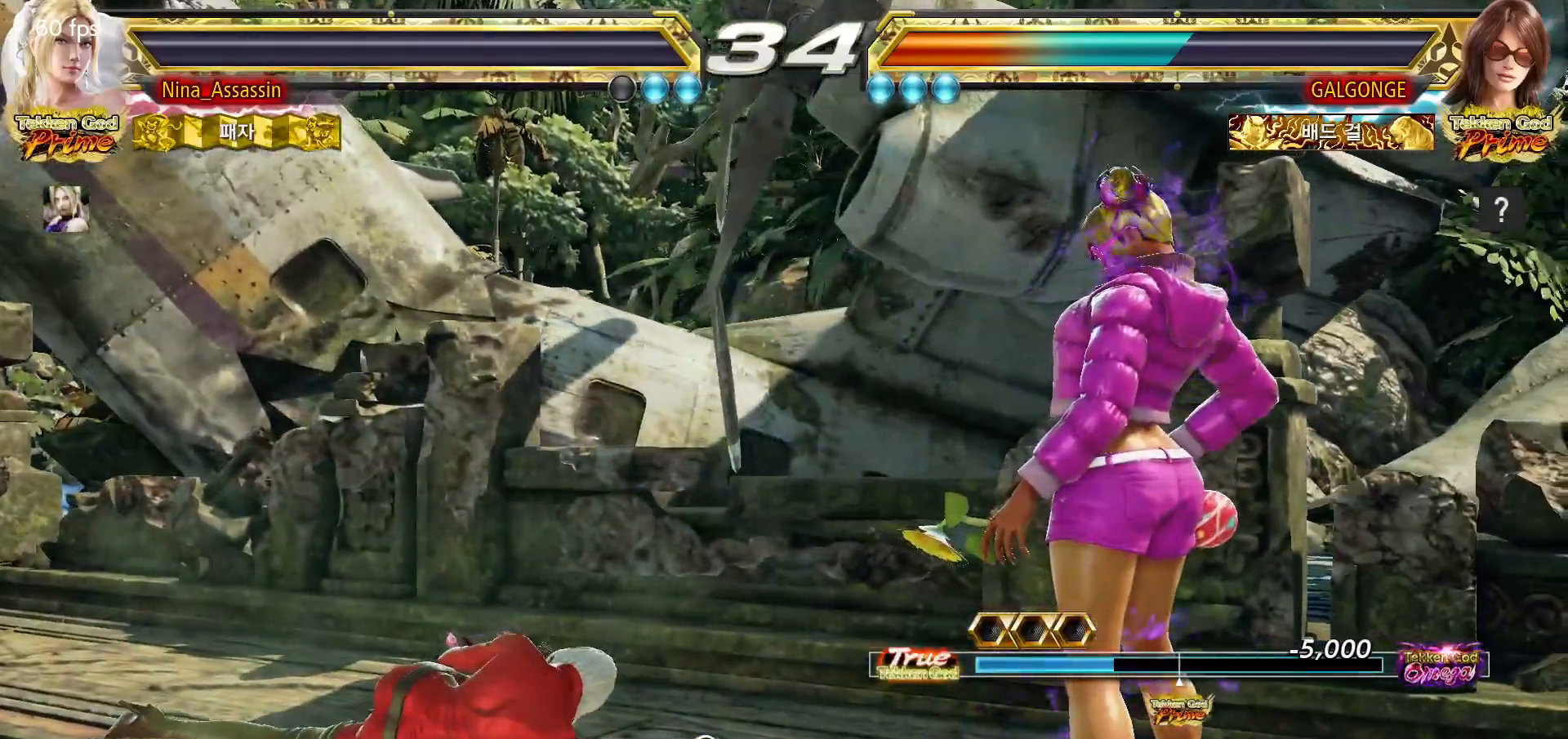
{"buttons": ["START"], "left_stick": "center", "events": [[50, "START", "up"], [117, "START", "down"], [200, "START", "up"], [267, "START", "down"], [350, "START", "up"], [433, "START", "down"]]}
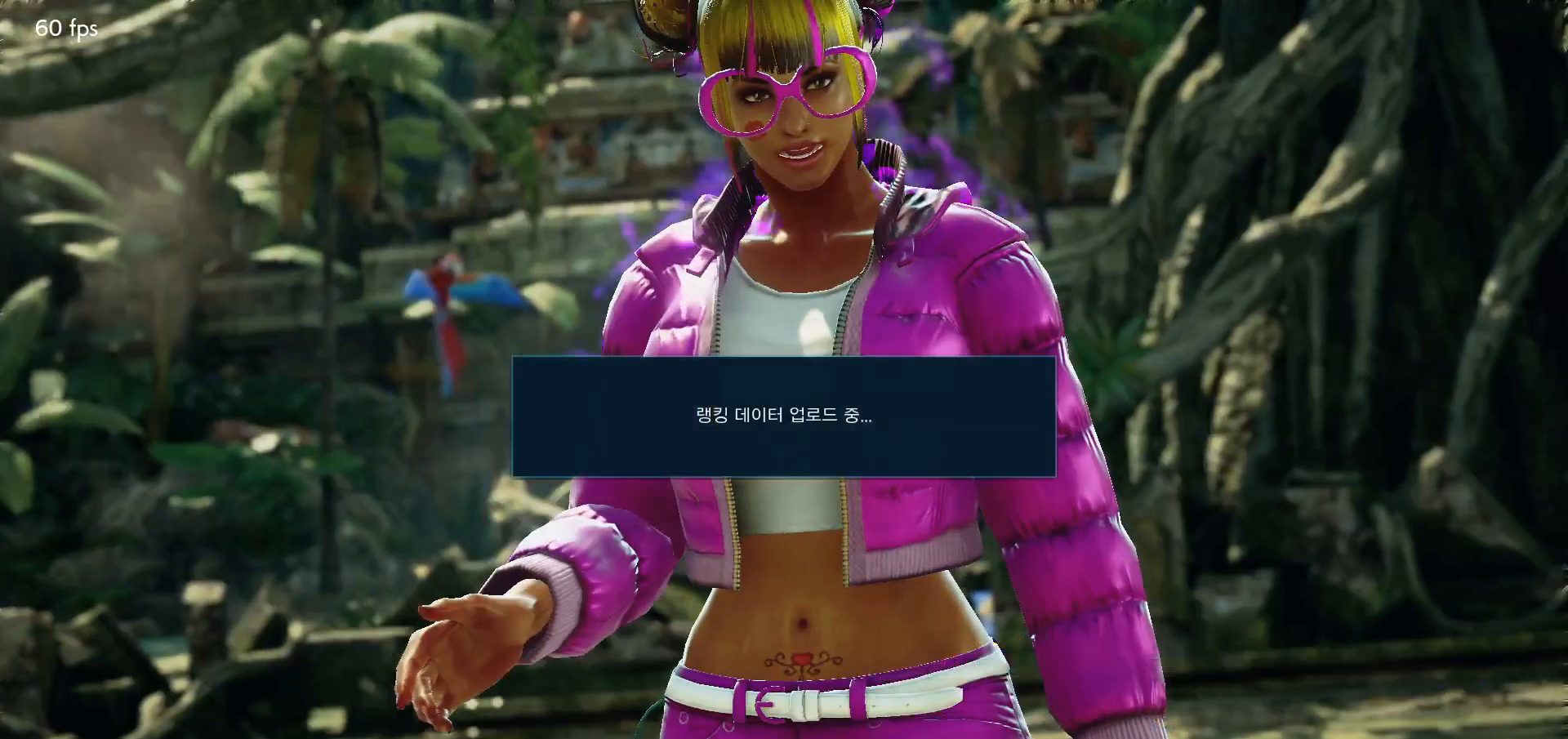
{"buttons": [], "left_stick": "center", "events": [[17, "START", "up"], [83, "START", "down"], [167, "START", "up"], [233, "START", "down"], [317, "START", "up"], [383, "START", "down"], [483, "START", "up"]]}
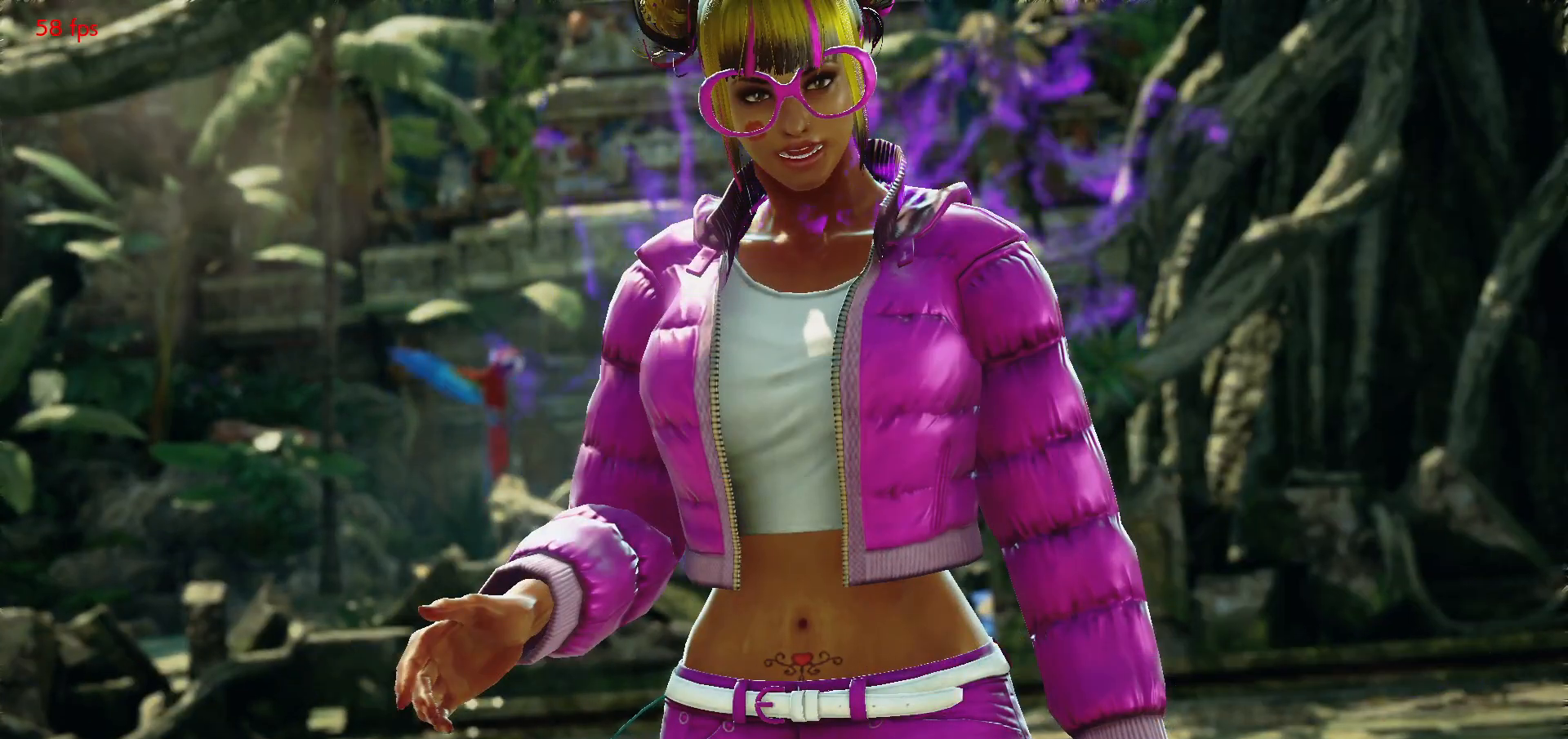
{"buttons": [], "left_stick": "center", "events": [[50, "START", "down"], [133, "START", "up"], [200, "START", "down"], [300, "START", "up"], [367, "START", "down"], [450, "START", "up"]]}
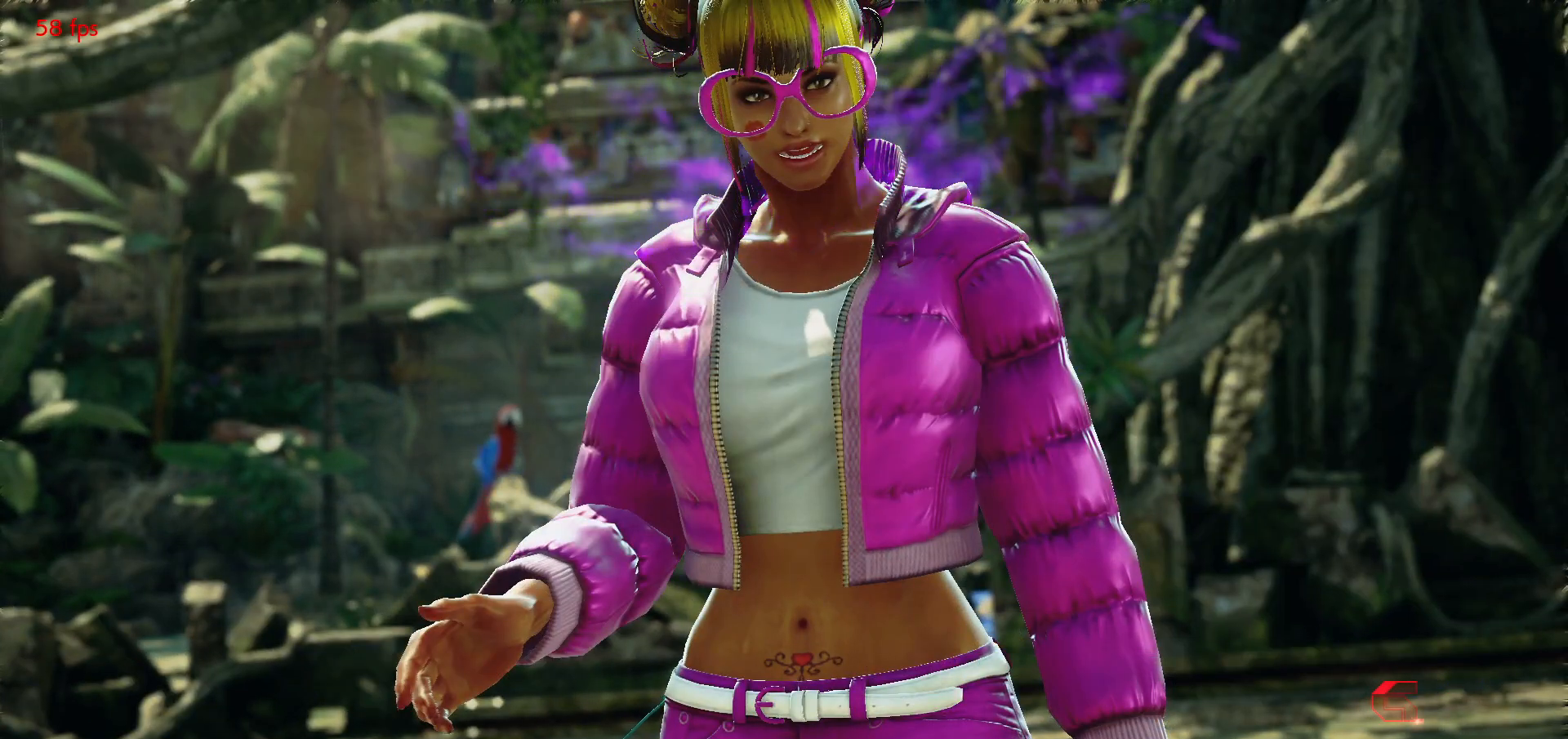
{"buttons": ["START"], "left_stick": "center", "events": [[17, "START", "down"], [117, "START", "up"], [183, "START", "down"], [267, "START", "up"], [350, "START", "down"], [433, "START", "up"], [500, "START", "down"]]}
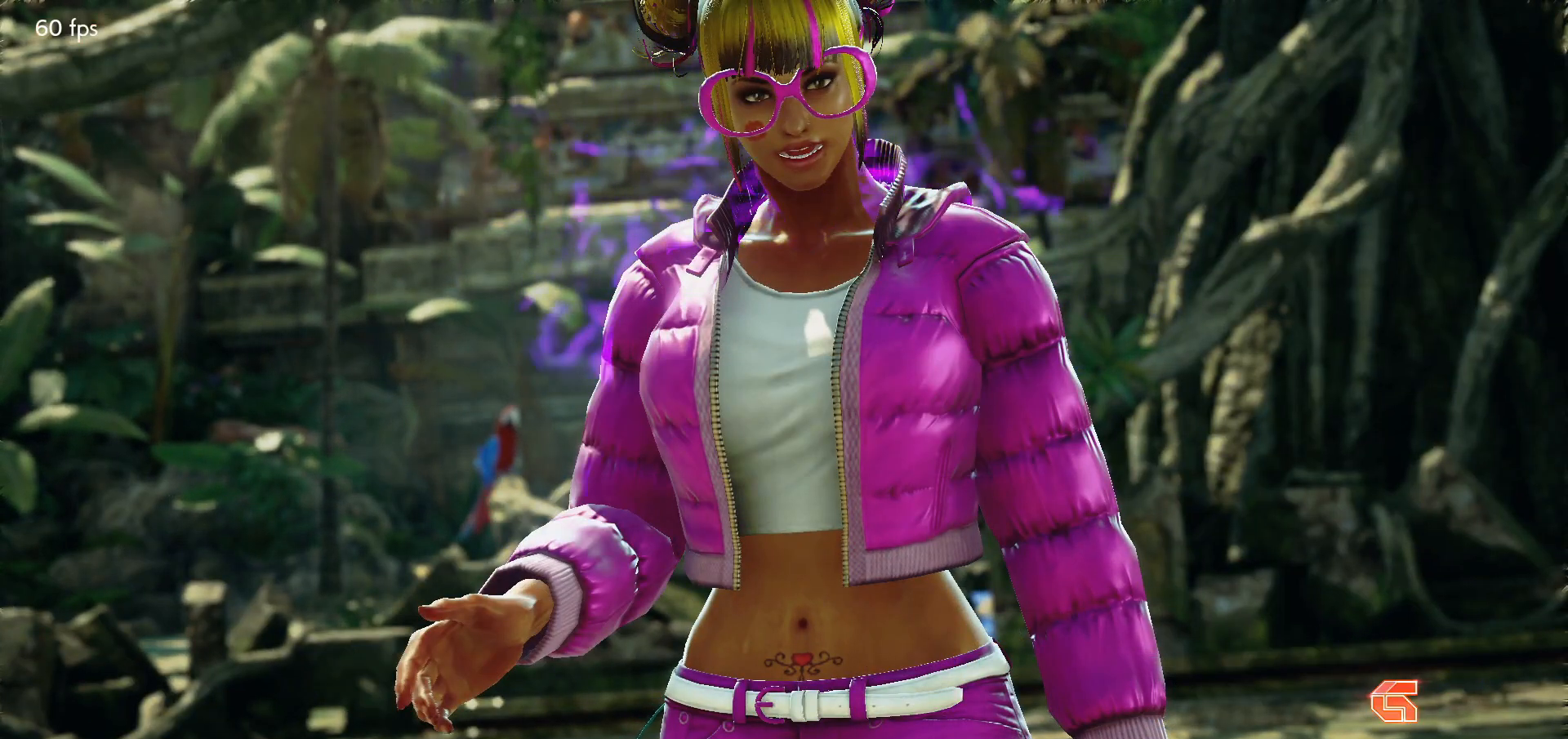
{"buttons": [], "left_stick": "center", "events": [[83, "START", "up"], [167, "START", "down"], [250, "START", "up"], [317, "START", "down"], [400, "START", "up"]]}
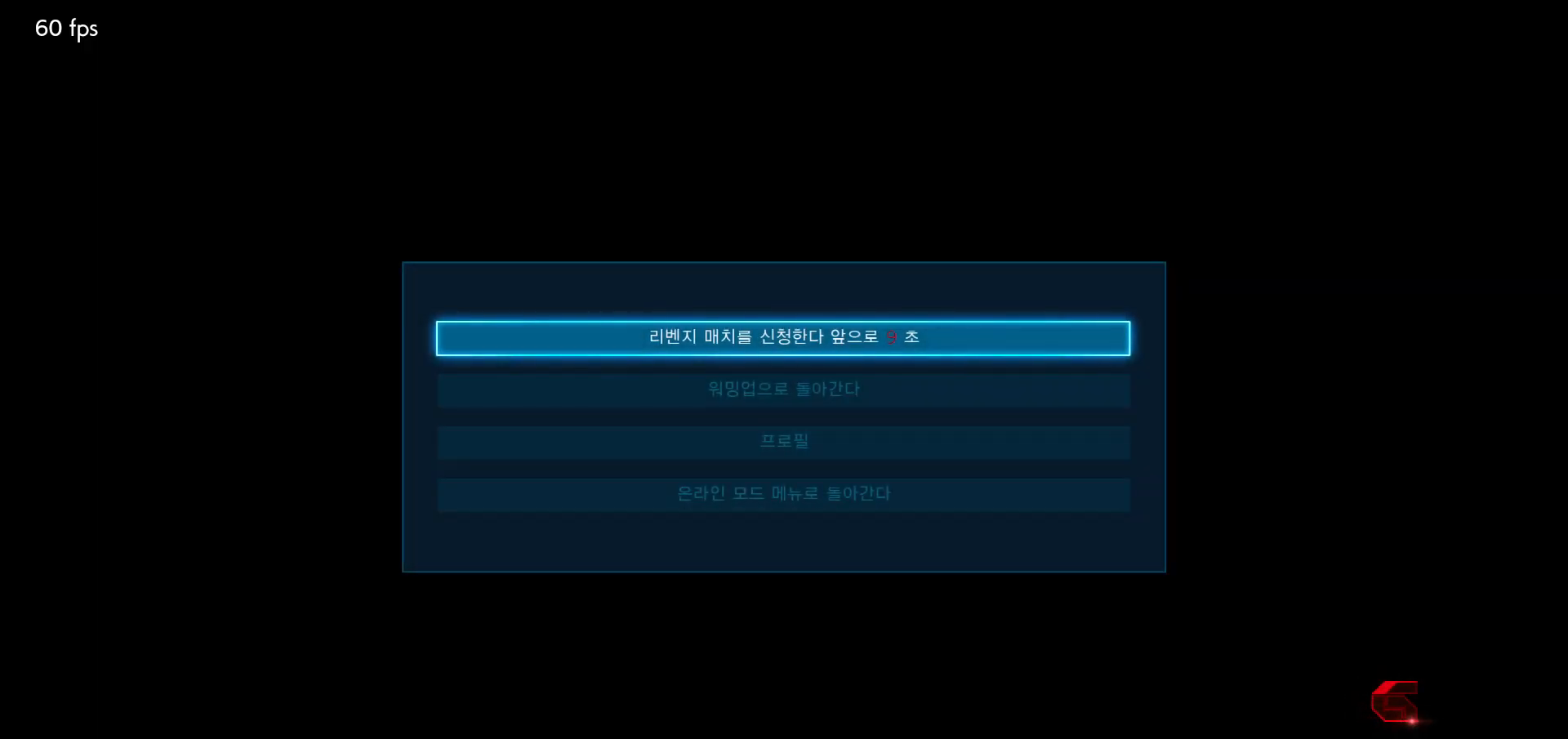
{"buttons": [], "left_stick": "center", "events": [[317, "CROSS", "down"], [367, "CROSS", "up"], [433, "CROSS", "down"], [483, "CROSS", "up"]]}